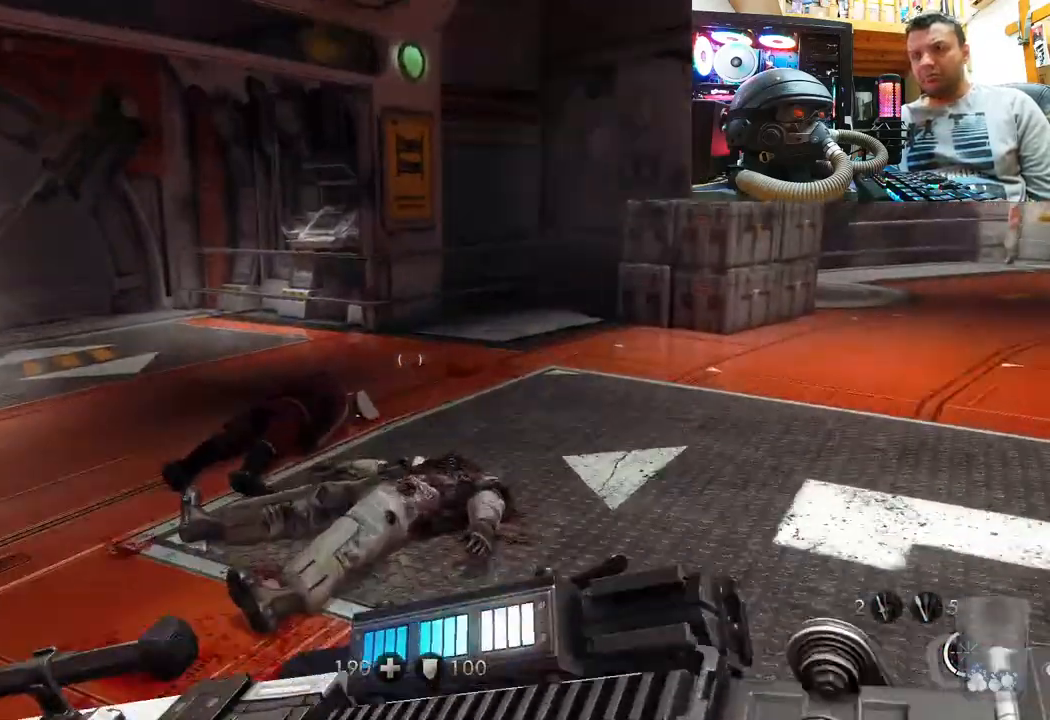
Gameplay with a controller (PlayStation layout); each line is a JSON object with the inputs held at the frame after it. "events" lists button and stick changes between this image and that frame as [ms after this image, input, new state], when the widget could be followed in between. Not read: R1.
{"buttons": [], "left_stick": "center", "right_stick": "right", "events": [[167, "right_stick", "center"], [233, "right_stick", "right"], [367, "left_stick", "center"]]}
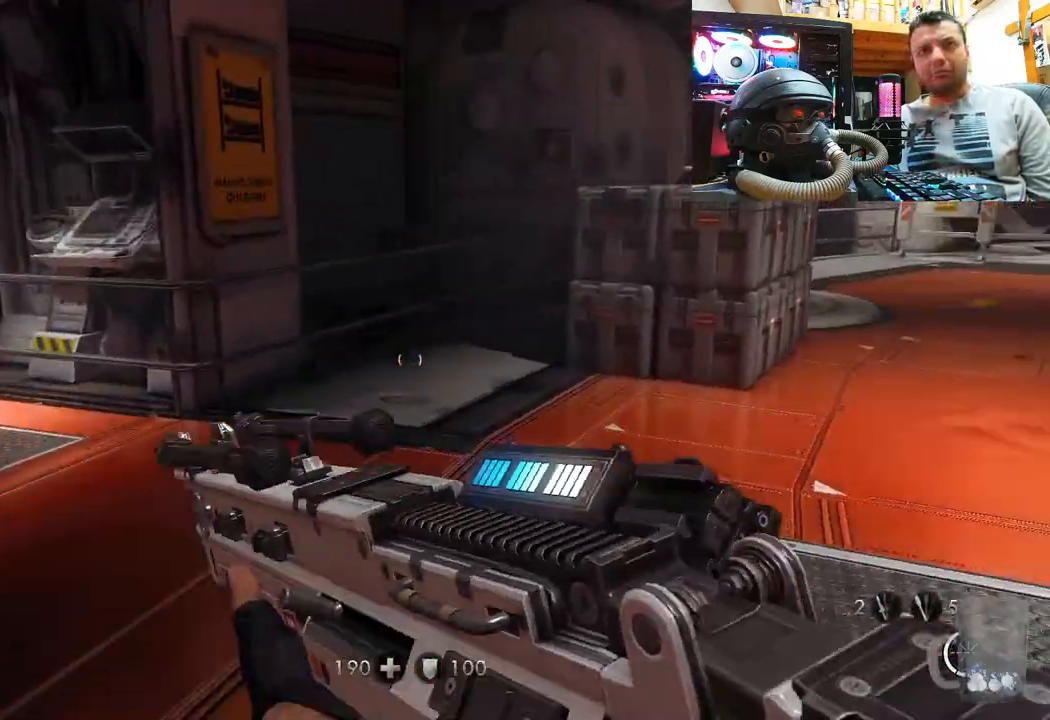
{"buttons": [], "left_stick": "up", "right_stick": "down-right", "events": [[100, "left_stick", "up"], [117, "right_stick", "center"], [233, "left_stick", "left"], [233, "right_stick", "right"], [383, "right_stick", "down-right"], [417, "left_stick", "up"]]}
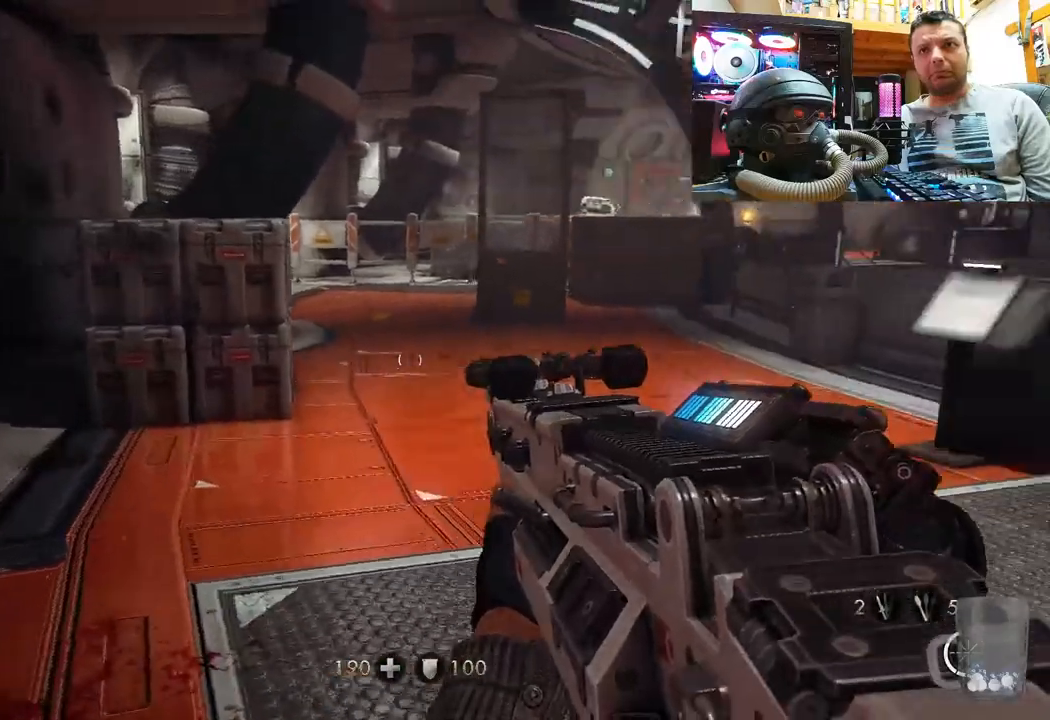
{"buttons": [], "left_stick": "up", "right_stick": "center", "events": [[133, "right_stick", "center"], [150, "L3", "down"], [500, "L3", "up"]]}
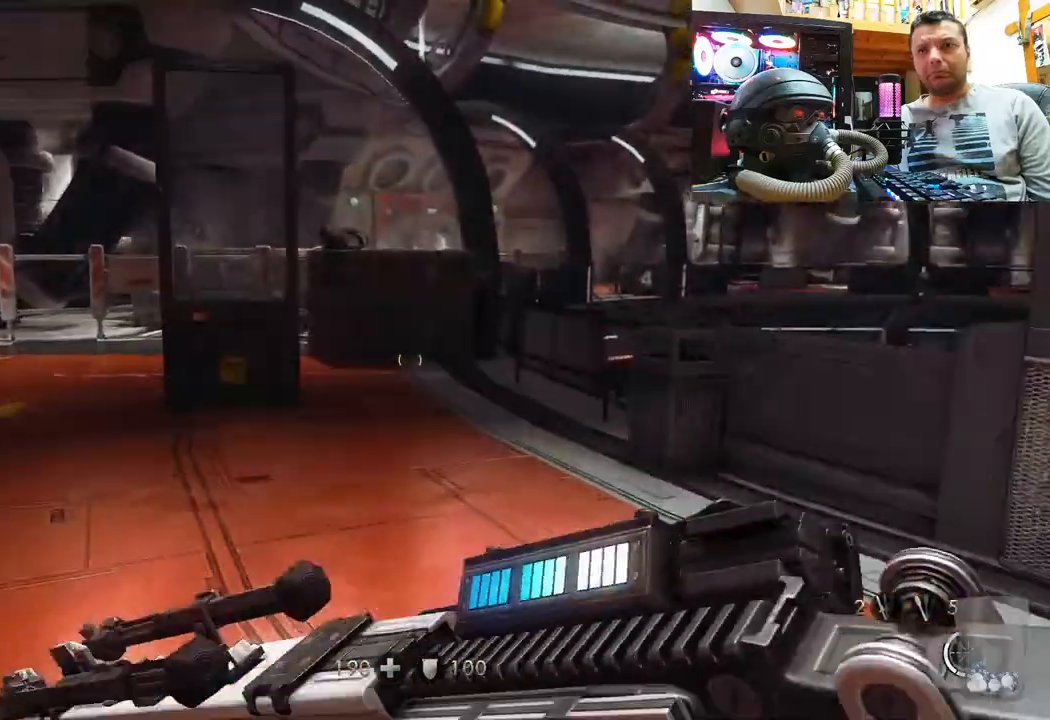
{"buttons": [], "left_stick": "up", "right_stick": "center", "events": [[50, "right_stick", "up-left"], [250, "left_stick", "center"], [383, "left_stick", "up"], [467, "right_stick", "center"]]}
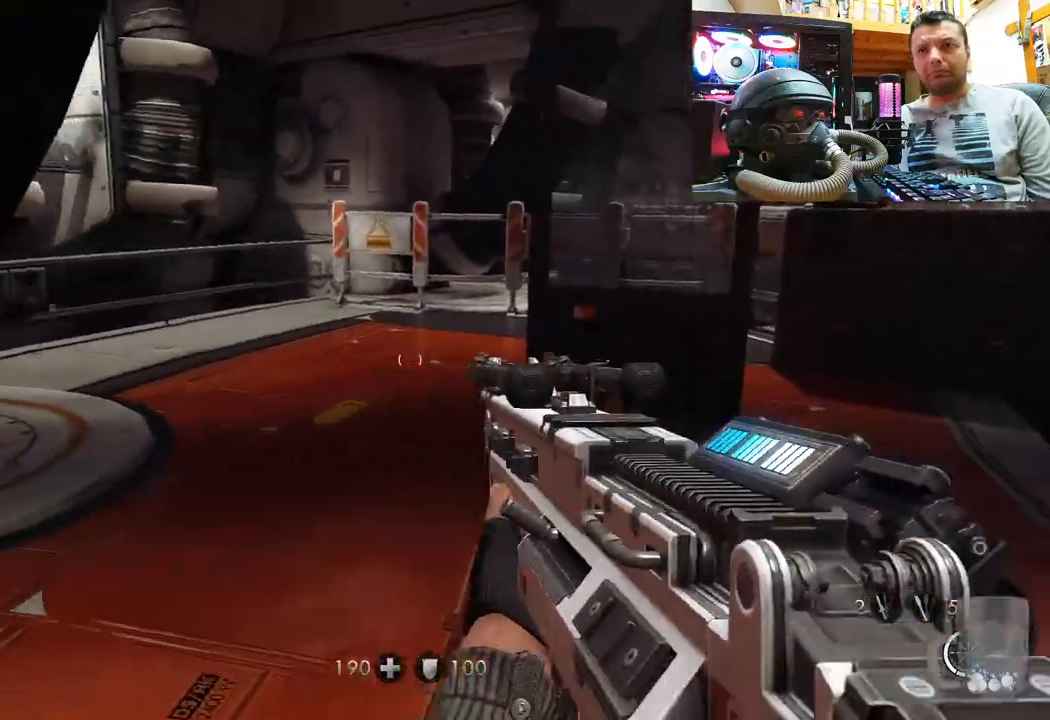
{"buttons": [], "left_stick": "up", "right_stick": "right", "events": [[83, "L3", "down"], [350, "L3", "up"], [400, "right_stick", "right"]]}
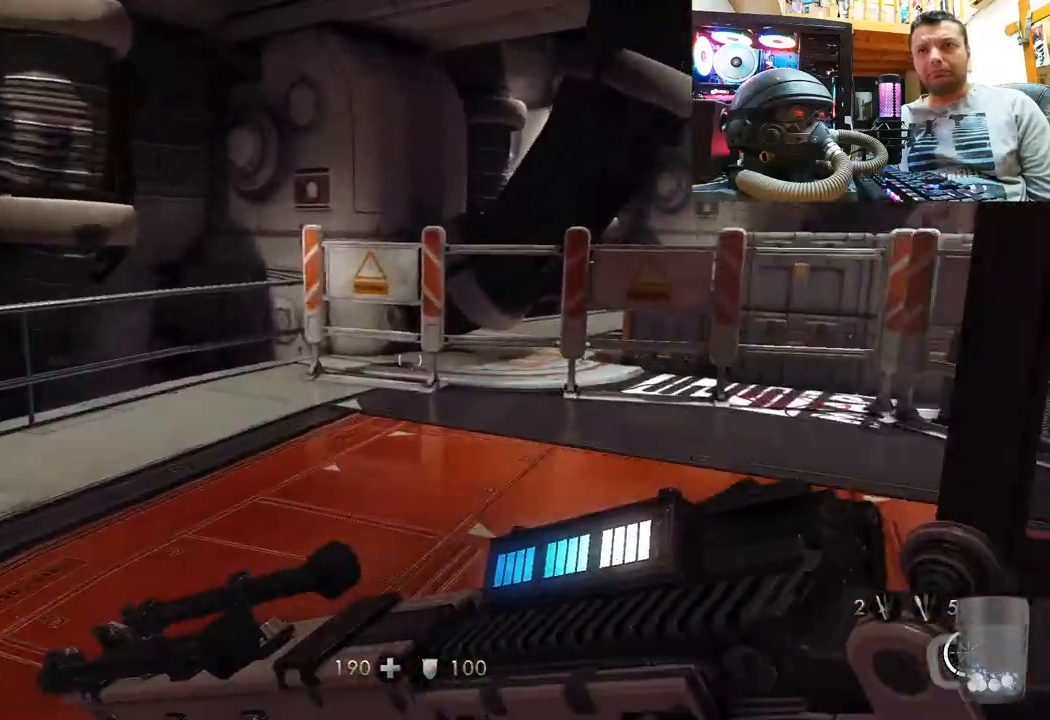
{"buttons": [], "left_stick": "center", "right_stick": "up-left", "events": [[100, "left_stick", "center"], [183, "right_stick", "center"], [350, "right_stick", "up-left"]]}
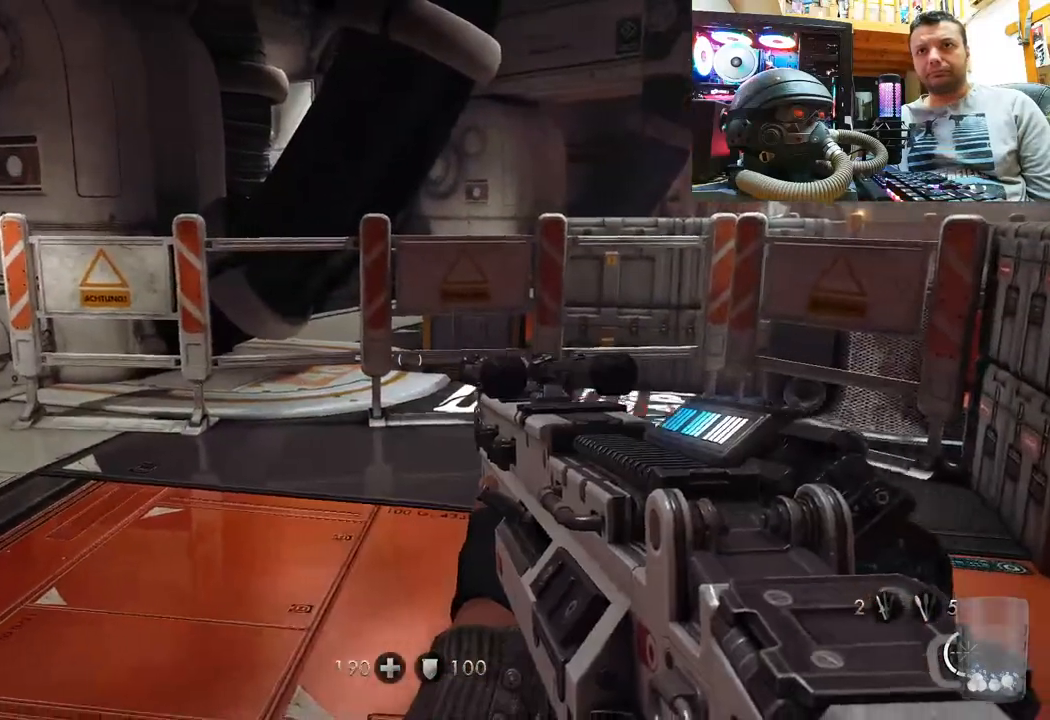
{"buttons": [], "left_stick": "down-left", "right_stick": "center", "events": [[283, "left_stick", "down"], [367, "left_stick", "down-left"], [500, "right_stick", "center"]]}
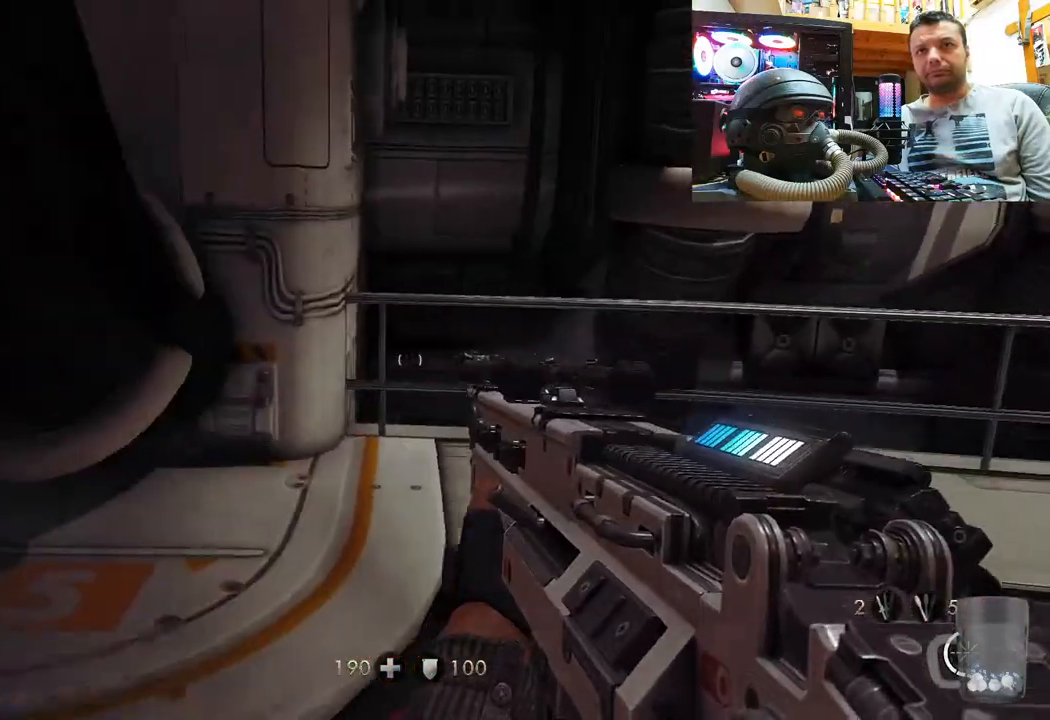
{"buttons": [], "left_stick": "up-left", "right_stick": "center", "events": [[67, "left_stick", "left"], [100, "right_stick", "left"], [250, "left_stick", "up-left"], [417, "right_stick", "center"]]}
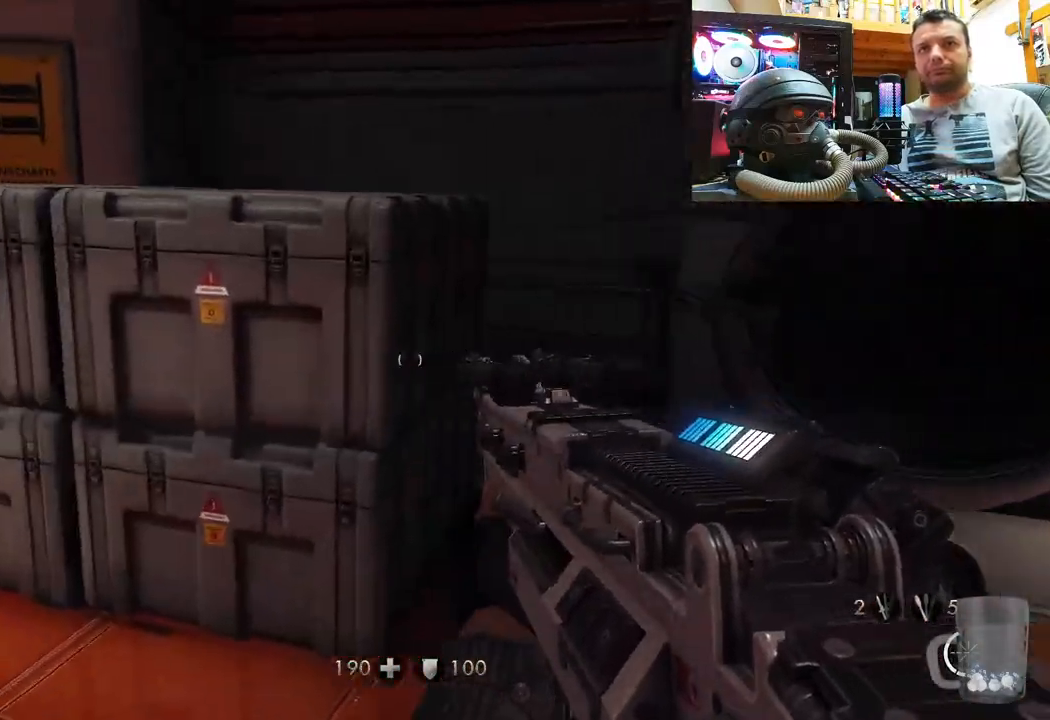
{"buttons": [], "left_stick": "up-left", "right_stick": "center", "events": [[100, "right_stick", "left"], [283, "right_stick", "right"], [383, "right_stick", "center"]]}
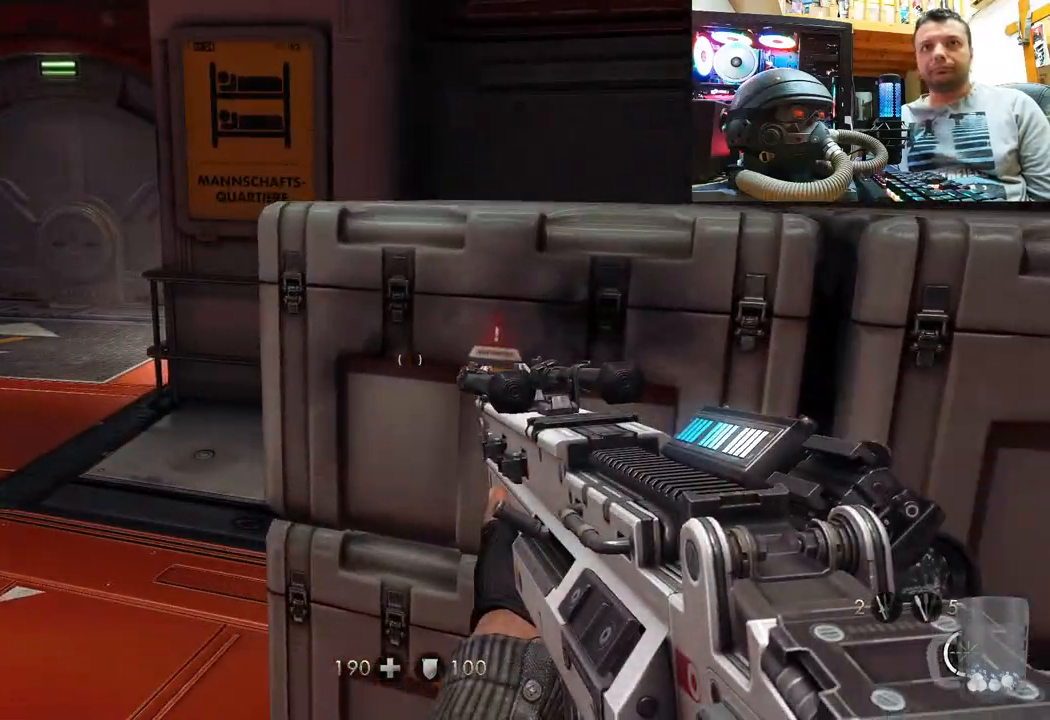
{"buttons": [], "left_stick": "up", "right_stick": "left", "events": [[100, "right_stick", "down-right"], [217, "right_stick", "left"], [400, "left_stick", "up"]]}
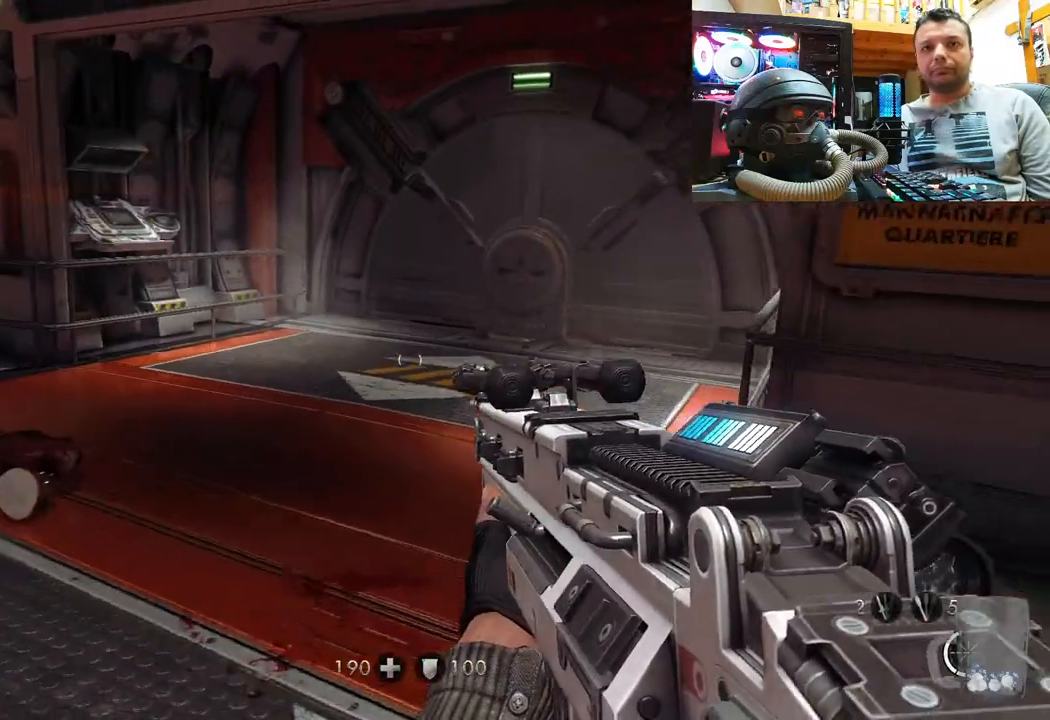
{"buttons": ["DPAD_DOWN"], "left_stick": "center", "right_stick": "center", "events": [[33, "right_stick", "center"], [183, "right_stick", "right"], [400, "left_stick", "center"], [417, "right_stick", "center"], [483, "DPAD_DOWN", "down"]]}
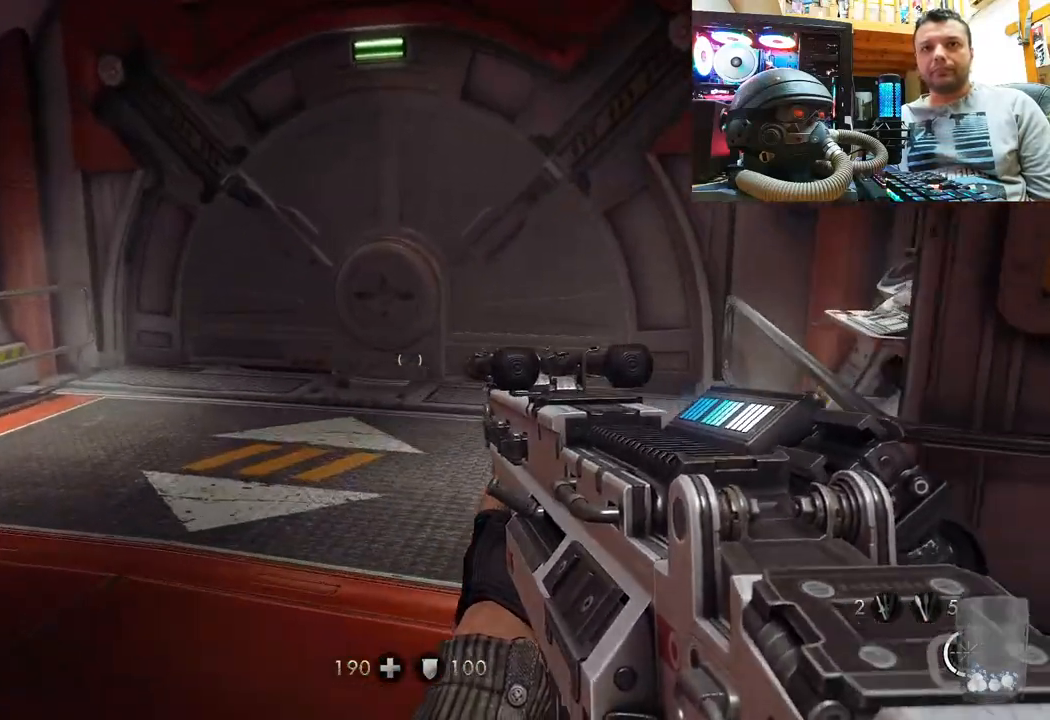
{"buttons": [], "left_stick": "center", "right_stick": "center", "events": [[200, "DPAD_DOWN", "up"]]}
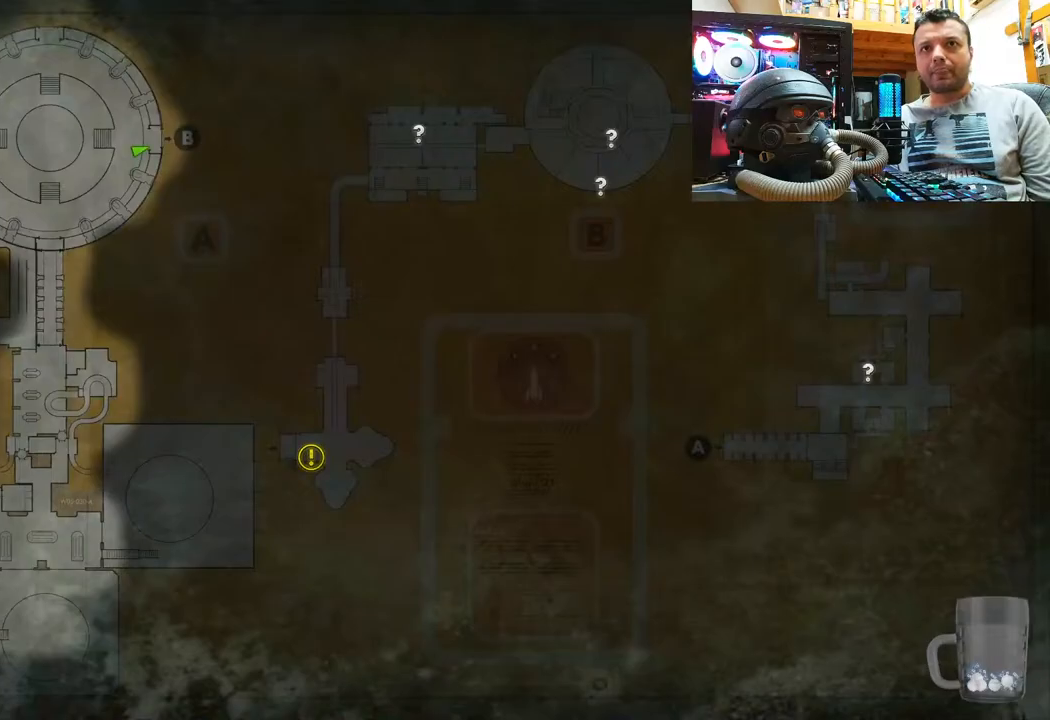
{"buttons": [], "left_stick": "up", "right_stick": "up-left", "events": [[200, "CIRCLE", "down"], [233, "left_stick", "up"], [267, "CIRCLE", "up"], [367, "right_stick", "left"], [417, "right_stick", "up-left"]]}
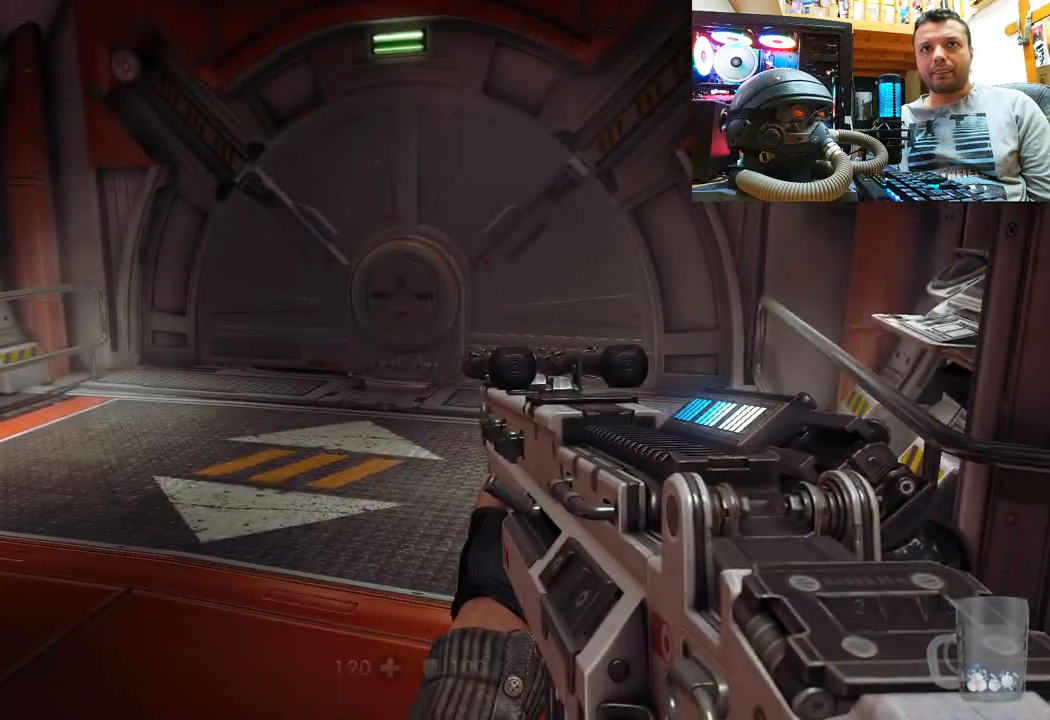
{"buttons": [], "left_stick": "up", "right_stick": "center", "events": [[350, "right_stick", "center"]]}
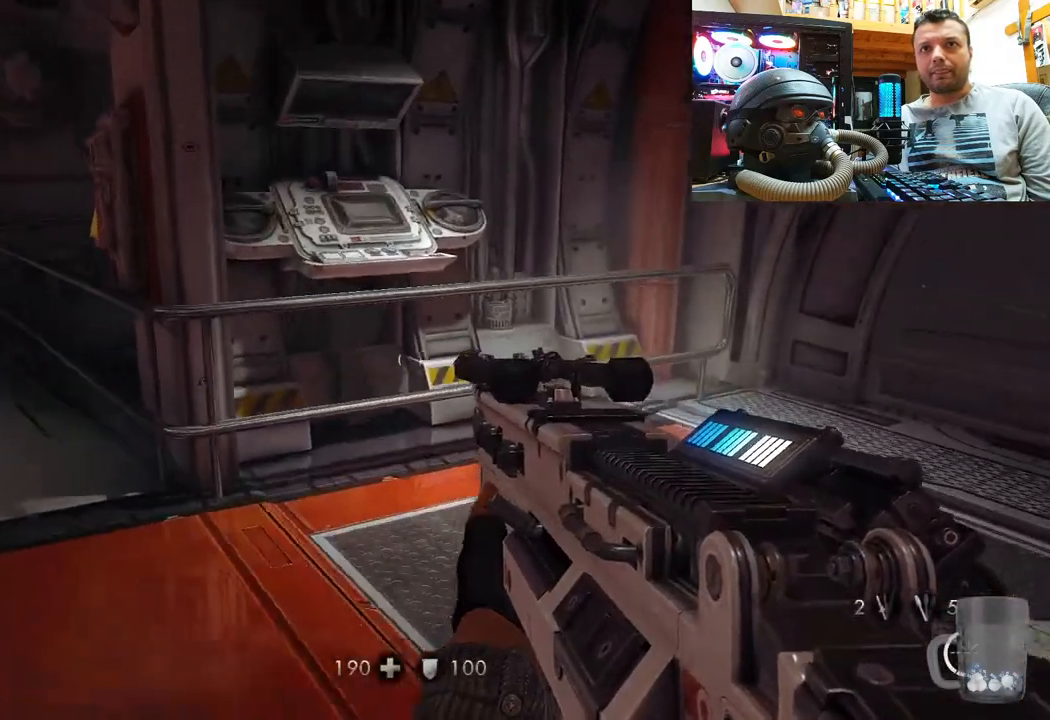
{"buttons": [], "left_stick": "up", "right_stick": "center", "events": []}
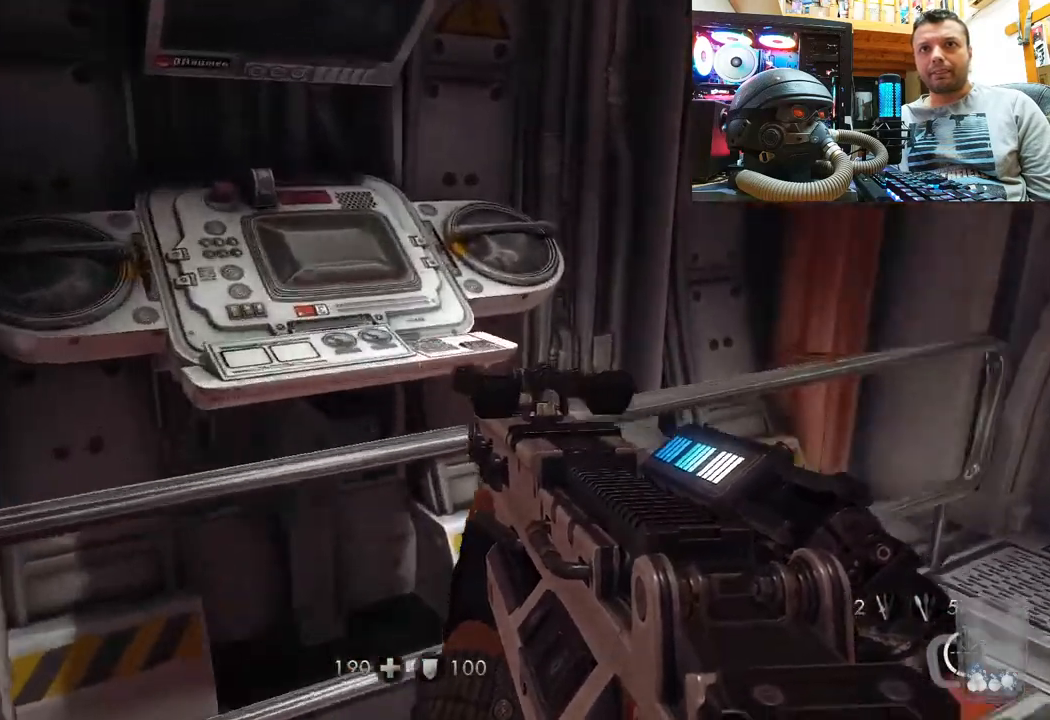
{"buttons": [], "left_stick": "down-right", "right_stick": "right", "events": [[100, "right_stick", "up-right"], [117, "left_stick", "down"], [183, "right_stick", "right"], [250, "left_stick", "down-right"]]}
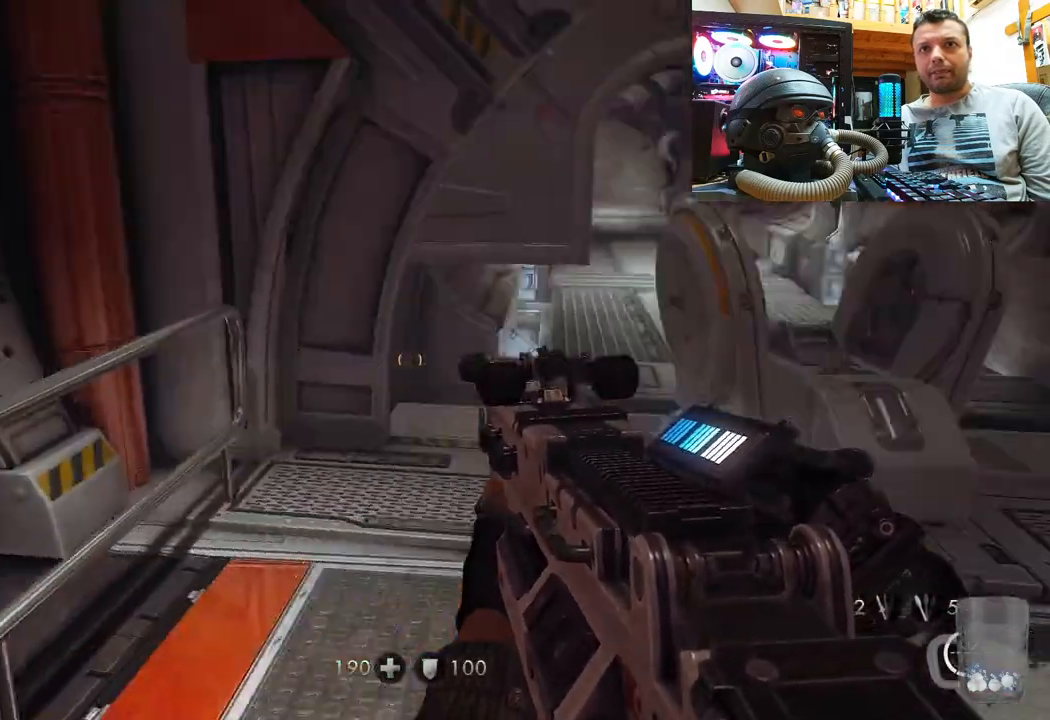
{"buttons": [], "left_stick": "up", "right_stick": "left", "events": [[150, "left_stick", "up-right"], [217, "right_stick", "center"], [300, "right_stick", "left"], [333, "left_stick", "up"]]}
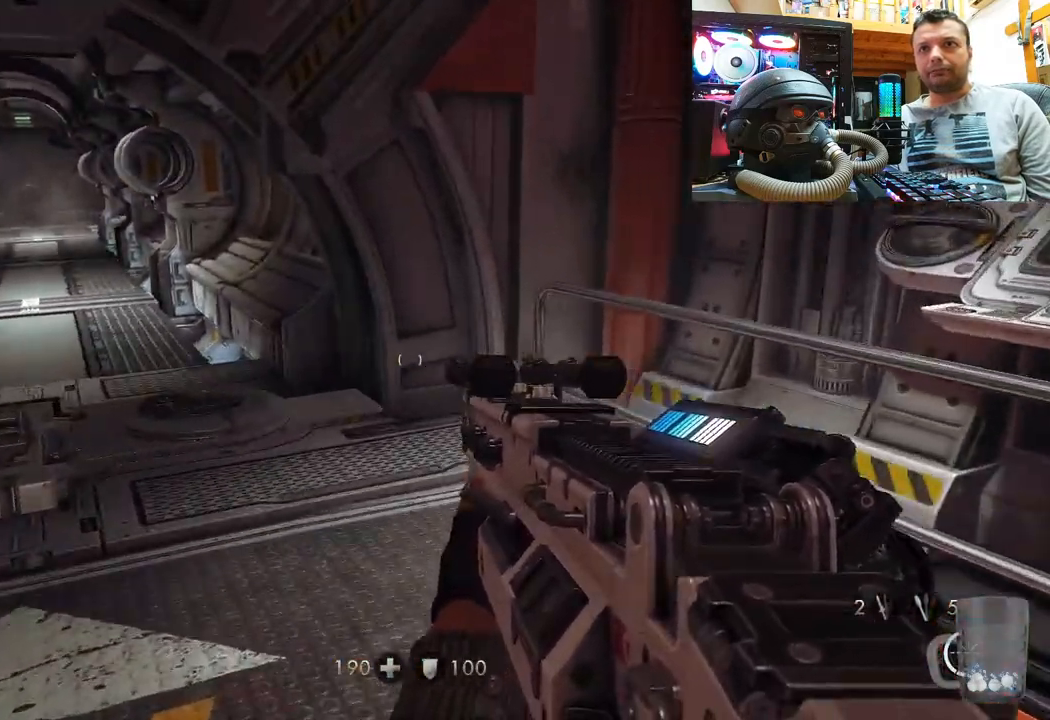
{"buttons": [], "left_stick": "center", "right_stick": "left", "events": [[150, "right_stick", "center"], [317, "left_stick", "center"], [450, "right_stick", "left"]]}
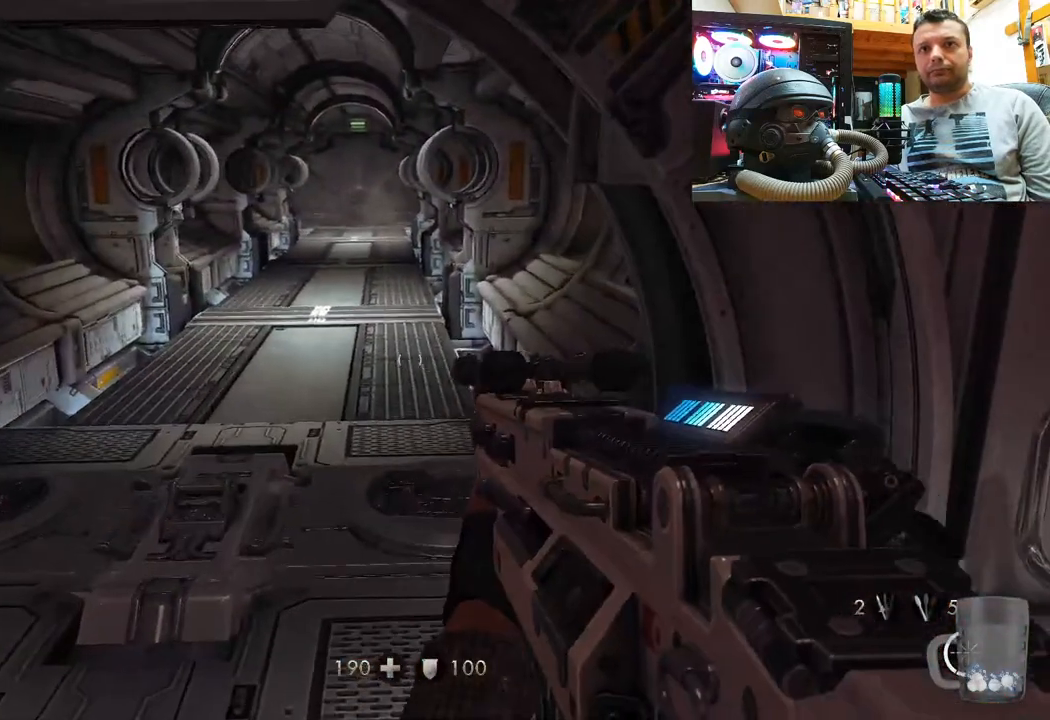
{"buttons": [], "left_stick": "up", "right_stick": "up", "events": [[83, "left_stick", "up"], [83, "right_stick", "center"], [217, "right_stick", "up"]]}
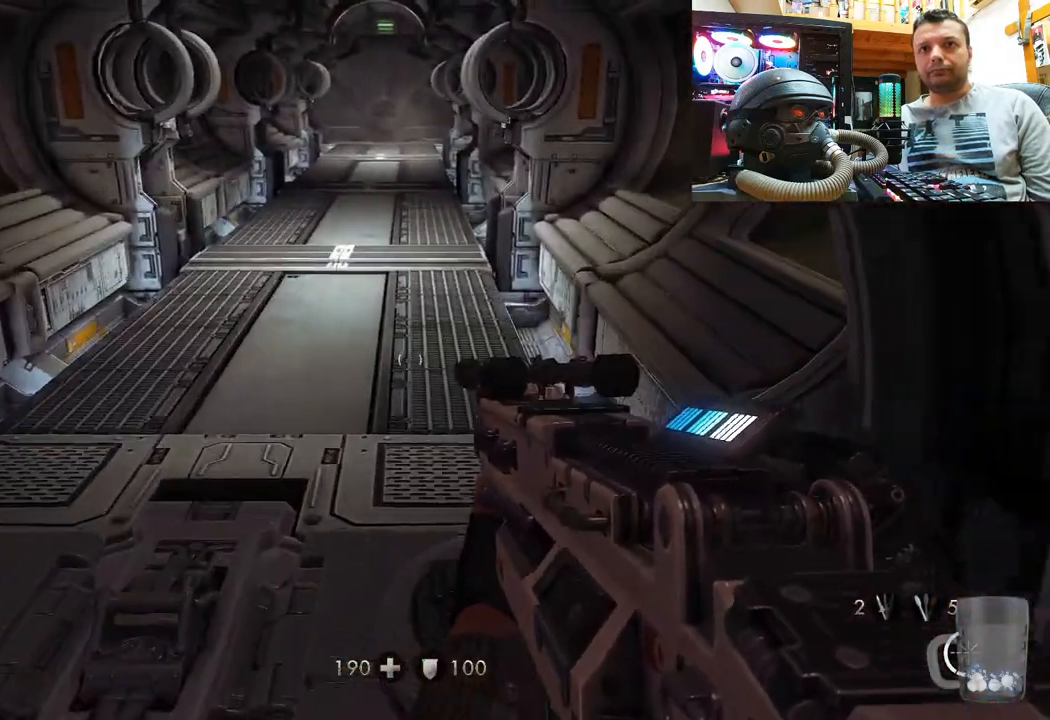
{"buttons": [], "left_stick": "up", "right_stick": "center", "events": [[17, "right_stick", "center"], [133, "right_stick", "down-right"], [317, "right_stick", "center"]]}
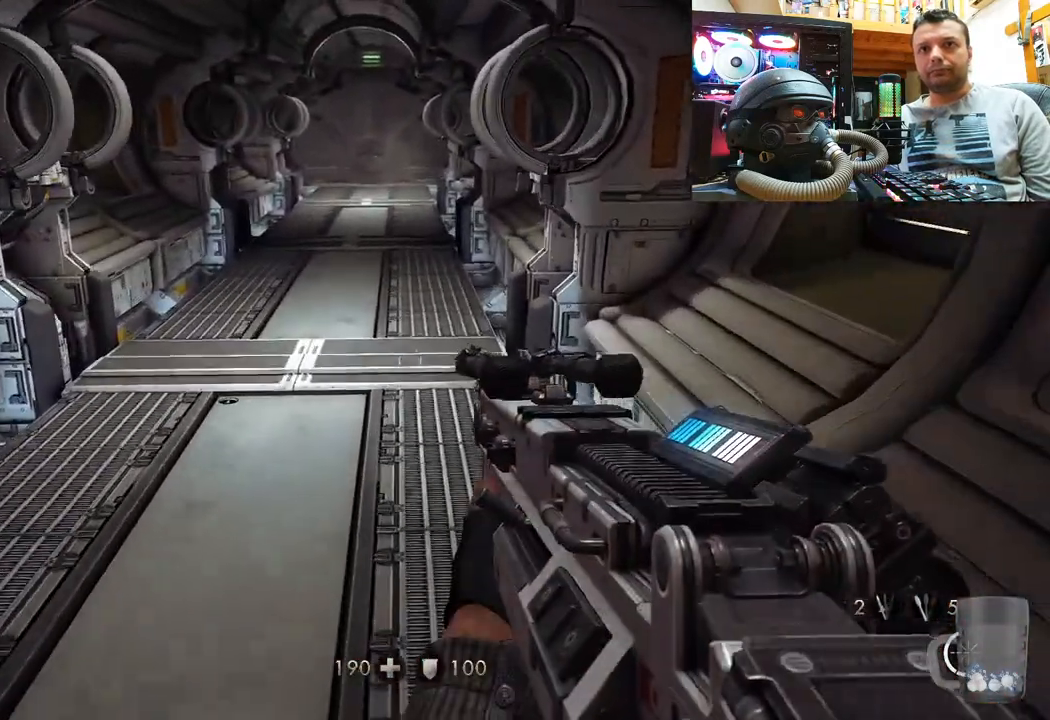
{"buttons": [], "left_stick": "up-right", "right_stick": "left", "events": [[117, "right_stick", "left"], [367, "left_stick", "up-right"]]}
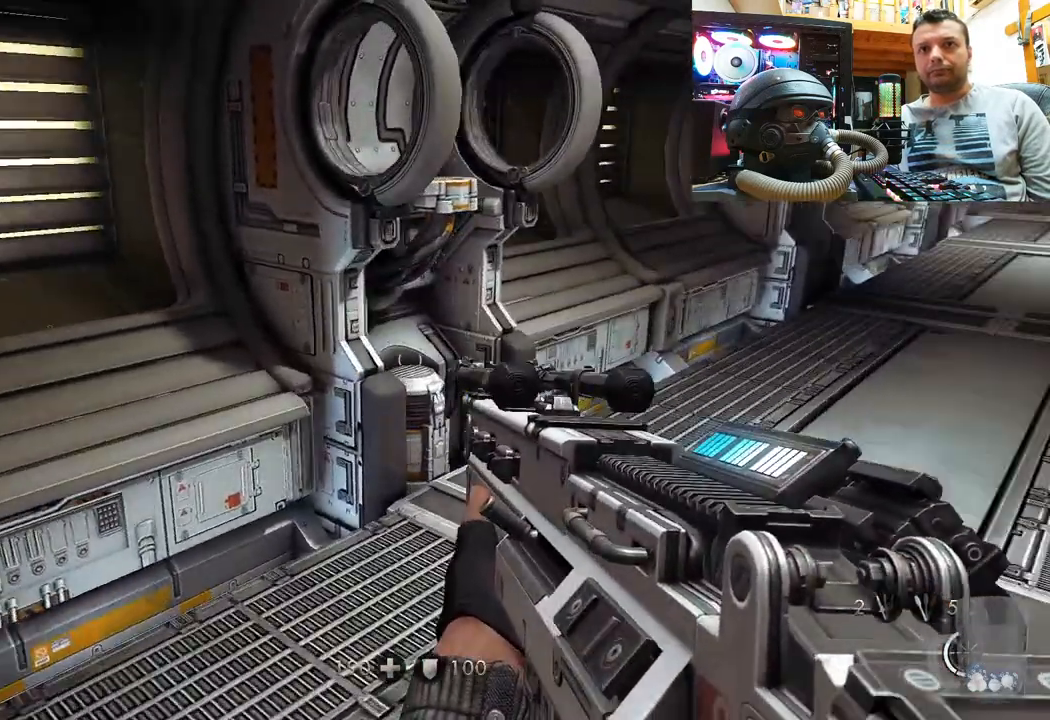
{"buttons": [], "left_stick": "right", "right_stick": "up-left", "events": [[117, "right_stick", "right"], [217, "left_stick", "up"], [283, "right_stick", "up-left"], [400, "left_stick", "right"]]}
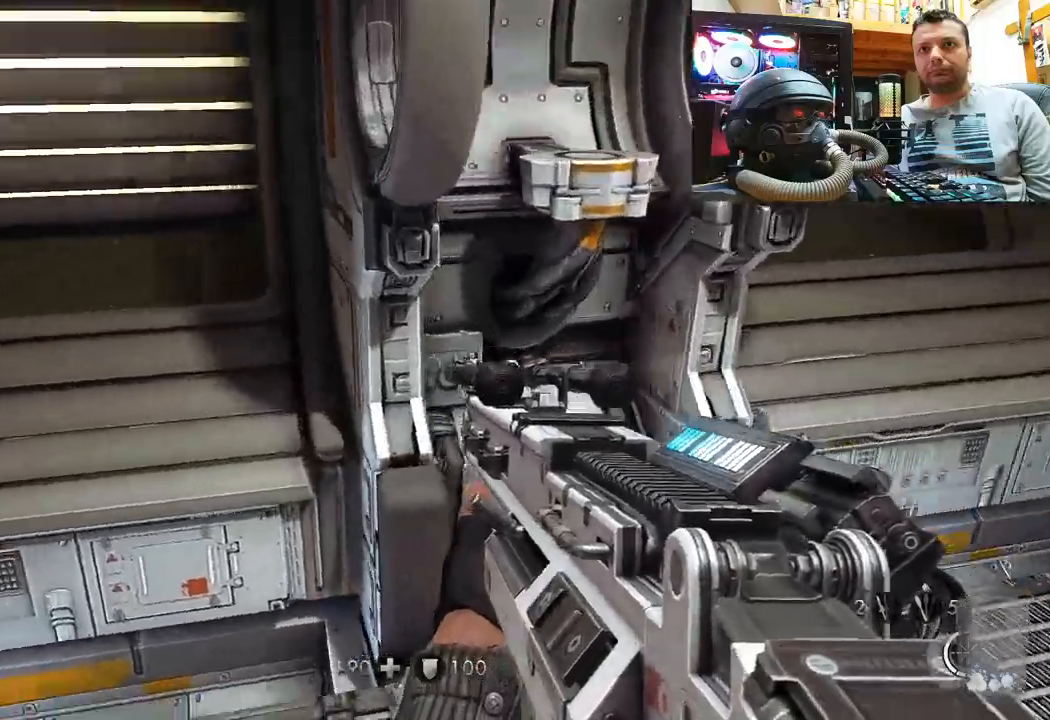
{"buttons": [], "left_stick": "up-right", "right_stick": "up-left", "events": [[150, "left_stick", "up-right"]]}
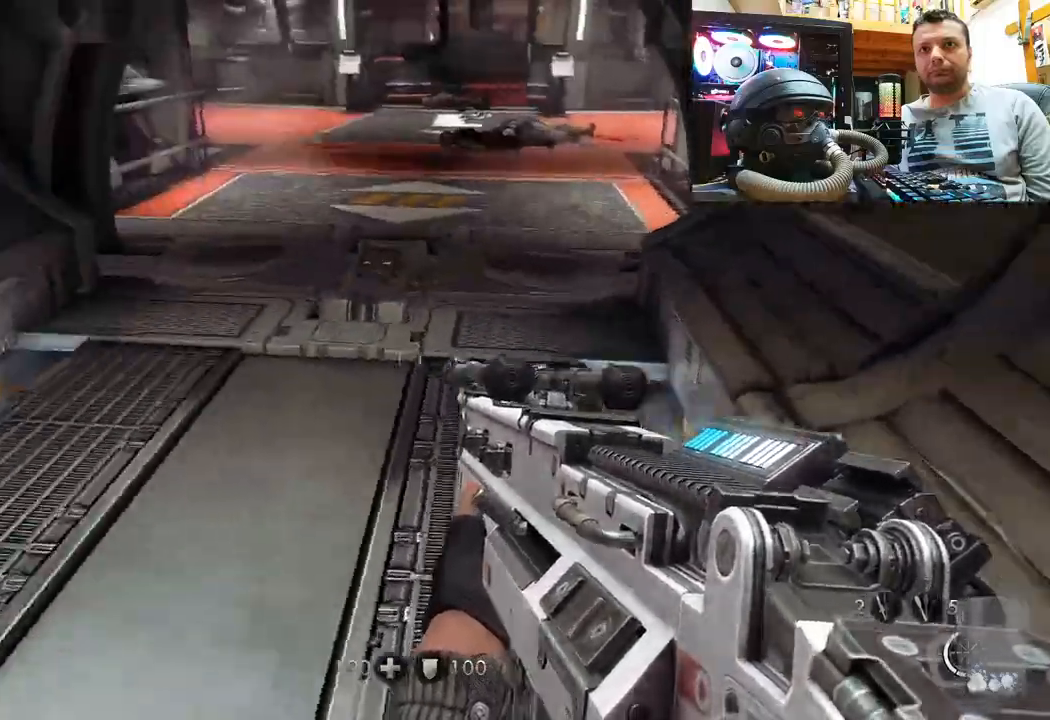
{"buttons": [], "left_stick": "up", "right_stick": "left", "events": [[150, "right_stick", "down-left"], [283, "left_stick", "up"], [283, "right_stick", "left"]]}
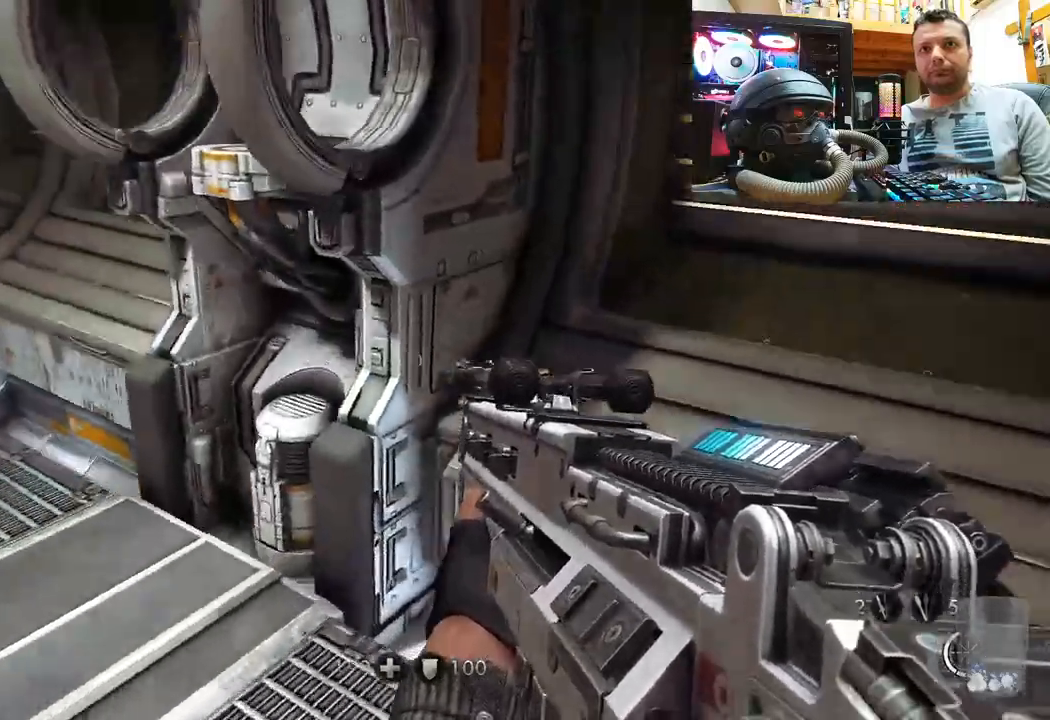
{"buttons": [], "left_stick": "left", "right_stick": "up-left", "events": [[133, "right_stick", "right"], [150, "left_stick", "up-left"], [383, "left_stick", "left"], [417, "right_stick", "up-left"]]}
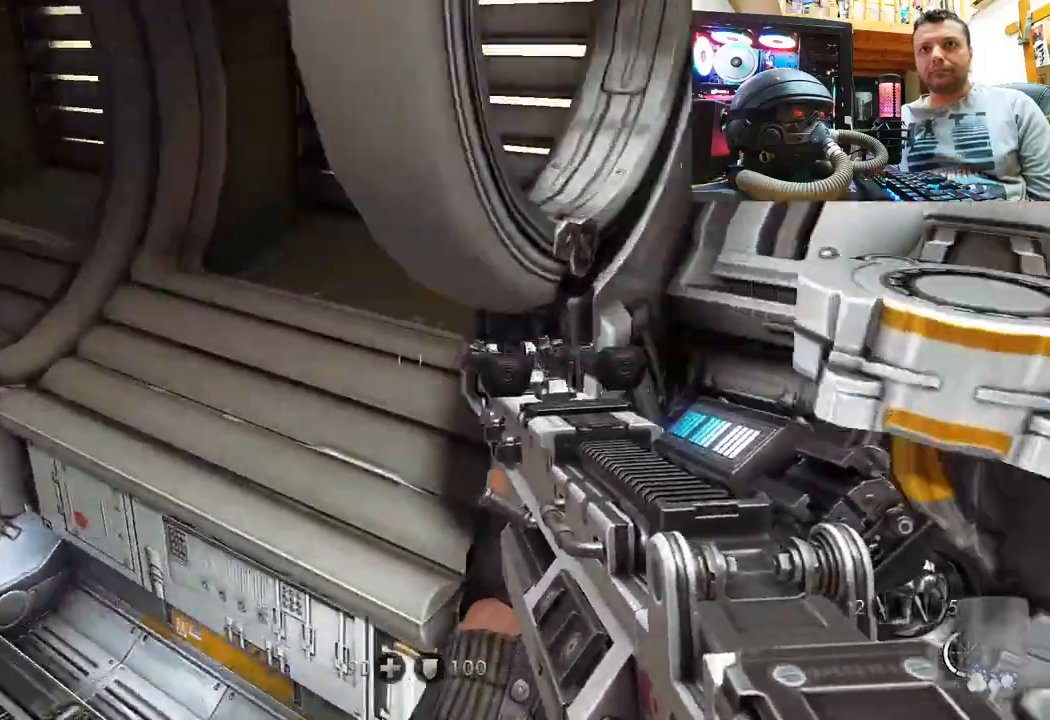
{"buttons": [], "left_stick": "down-right", "right_stick": "up-left", "events": [[133, "left_stick", "up-left"], [233, "right_stick", "center"], [250, "left_stick", "up"], [417, "right_stick", "left"], [450, "left_stick", "down-right"], [483, "right_stick", "up-left"]]}
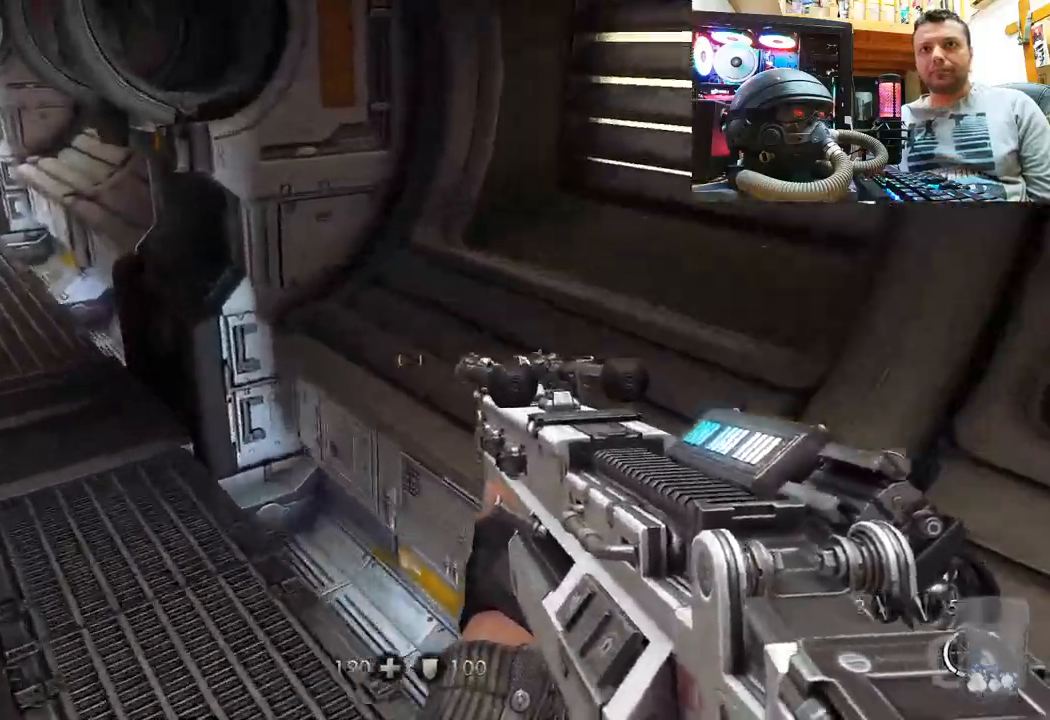
{"buttons": [], "left_stick": "up-right", "right_stick": "up-left", "events": [[217, "left_stick", "right"], [367, "left_stick", "up-right"]]}
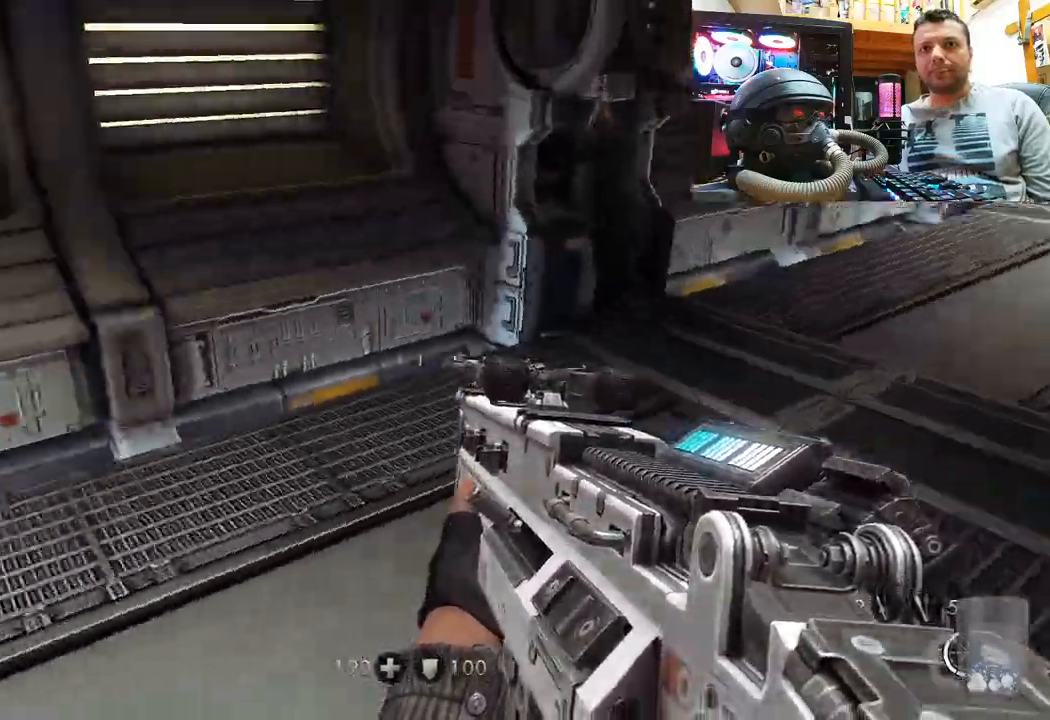
{"buttons": [], "left_stick": "up-right", "right_stick": "right", "events": [[183, "right_stick", "left"], [317, "right_stick", "right"]]}
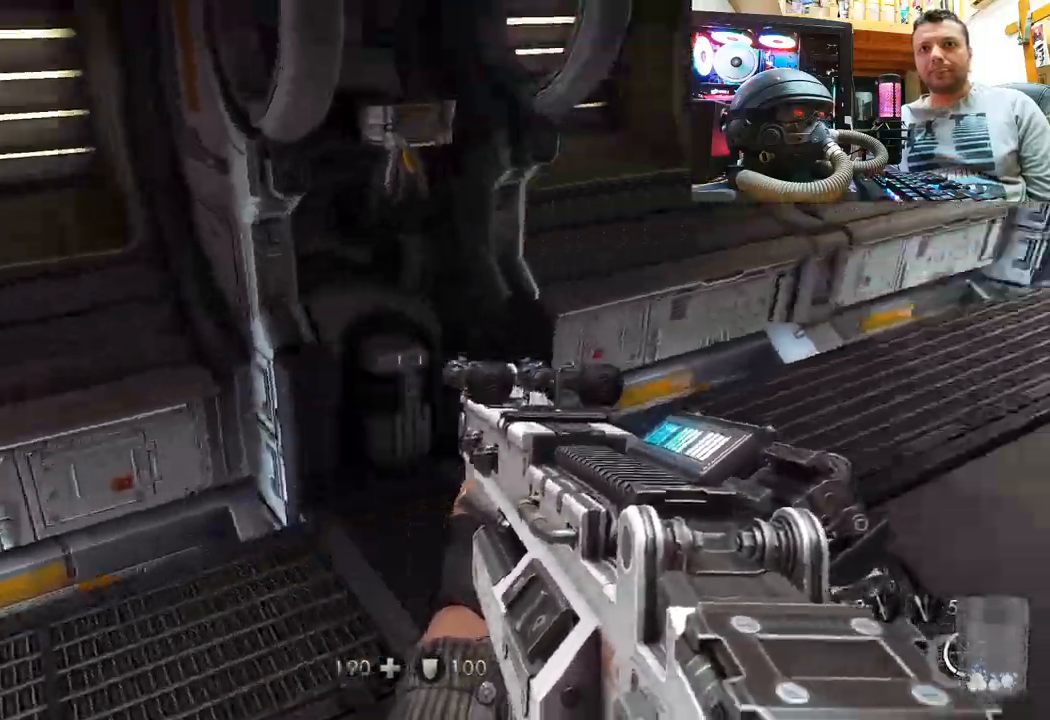
{"buttons": [], "left_stick": "up-right", "right_stick": "right", "events": [[50, "right_stick", "down-left"], [283, "right_stick", "center"], [350, "right_stick", "right"]]}
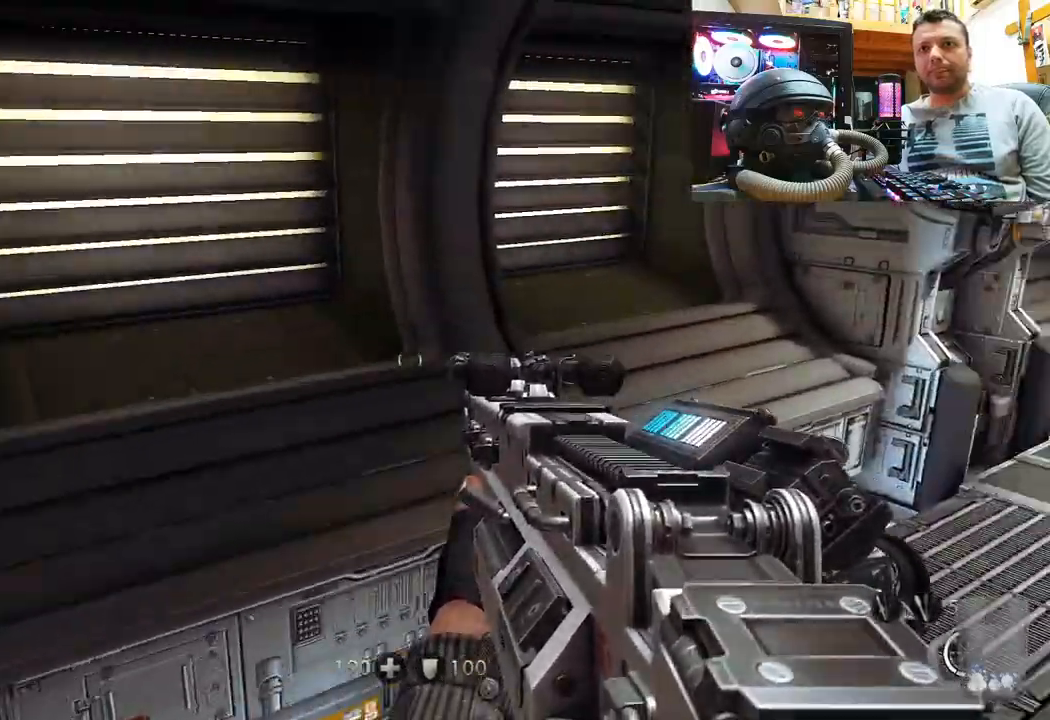
{"buttons": [], "left_stick": "down-right", "right_stick": "right", "events": [[50, "right_stick", "up-right"], [267, "right_stick", "right"], [483, "left_stick", "down-right"]]}